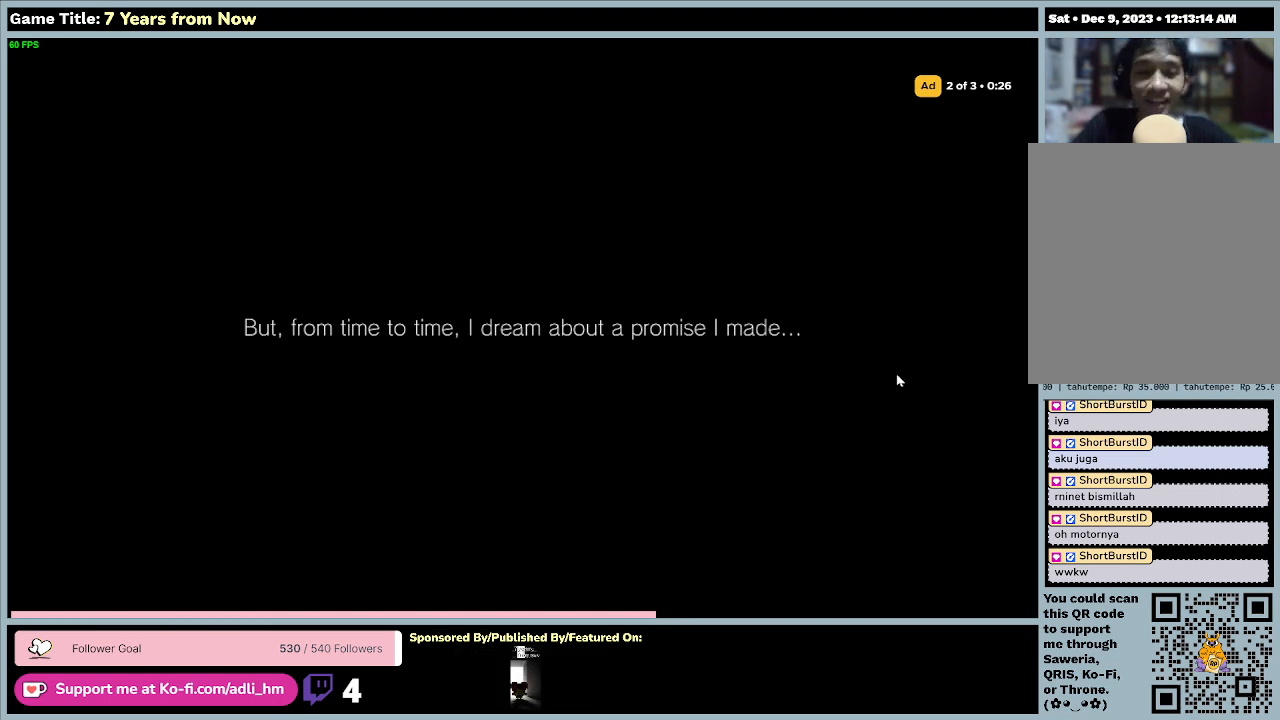
Gameplay with keyboard and mouse; each line is a JSON object with the keys and mouse buttons held at the frame after it. "events" lists presses ("down") and releases ("up") of "0", "1", "2", "3", "4", "5", "6", "7", "8", "9", "a", "alt", "b", "c", "caps_lock", "ctrl", "d", "down", "e", "escape", "f", "f1", "f2", "f3", "f4", "f5", "f6", "f7", "f8", "g", "h", "i", "j", "k", "l", "left", "m", "n", "o", "p", "q", "r", "return", "right", "s", "shift", "space", "t", "tab", "tilde", "u", "up", "v", "w", "x", "y", "z", "mouse_left", "mouse_wheel" and "mouse_right" between this image and that frame as [ms after this image, input, new state], when the widget could be followed in between. "mouse_left", "mouse_wheel", "mouse_right" = the "left", "wheel", "right" buttons of the "mouse" list. No other keys are recorded. "wheel" means that the mouse wheel is clicked or scrolled. Mouse movement is not recorded.
{"keys": [], "mouse": [], "events": [[167, "z", "down"], [500, "z", "up"]]}
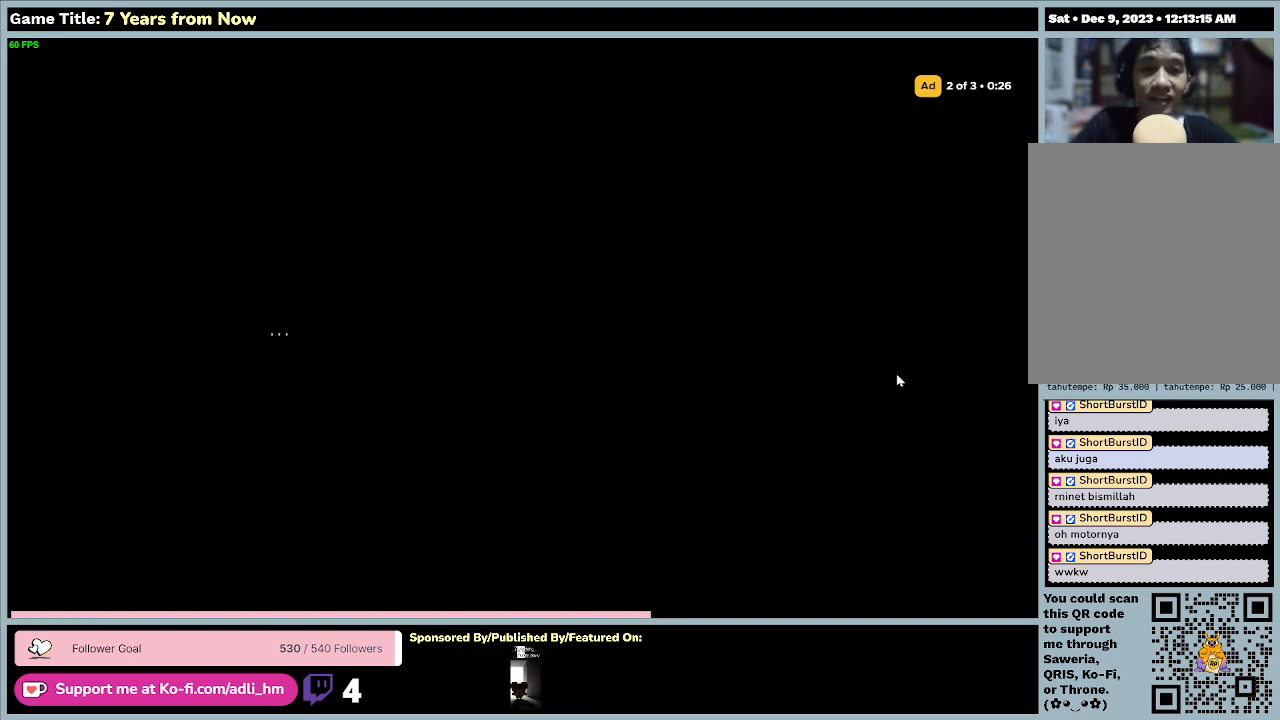
{"keys": [], "mouse": [], "events": []}
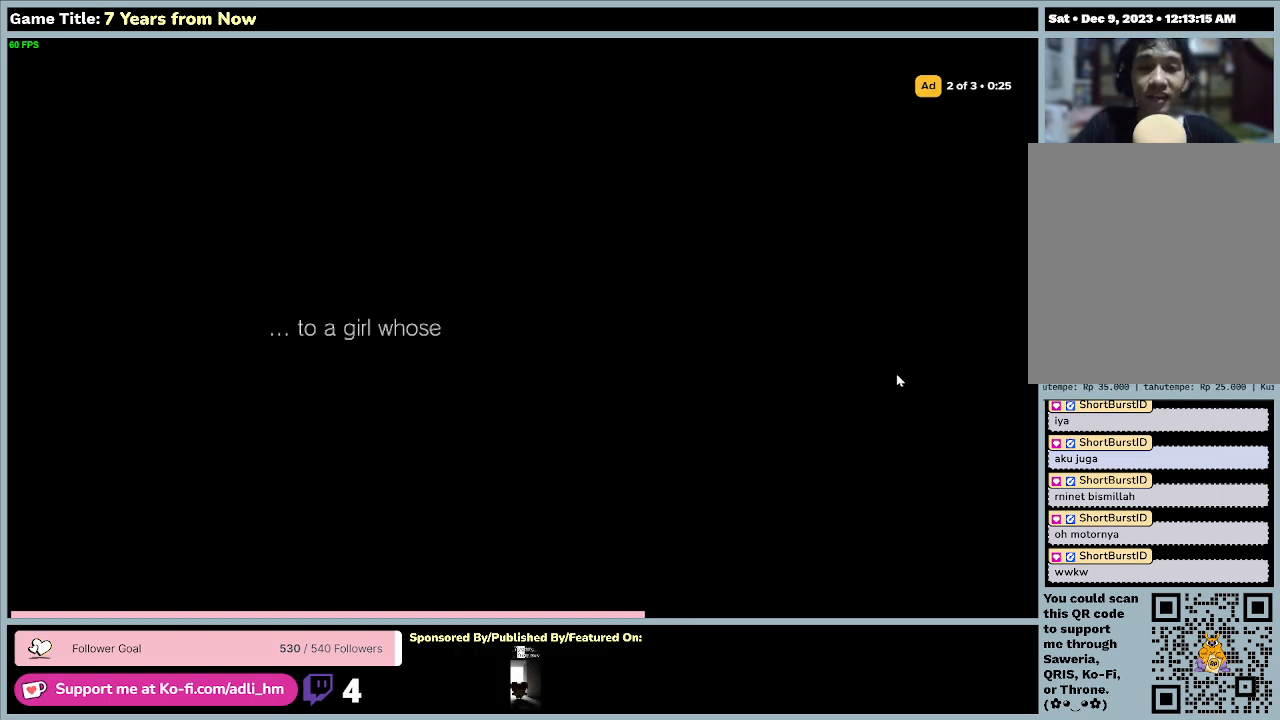
{"keys": [], "mouse": [], "events": []}
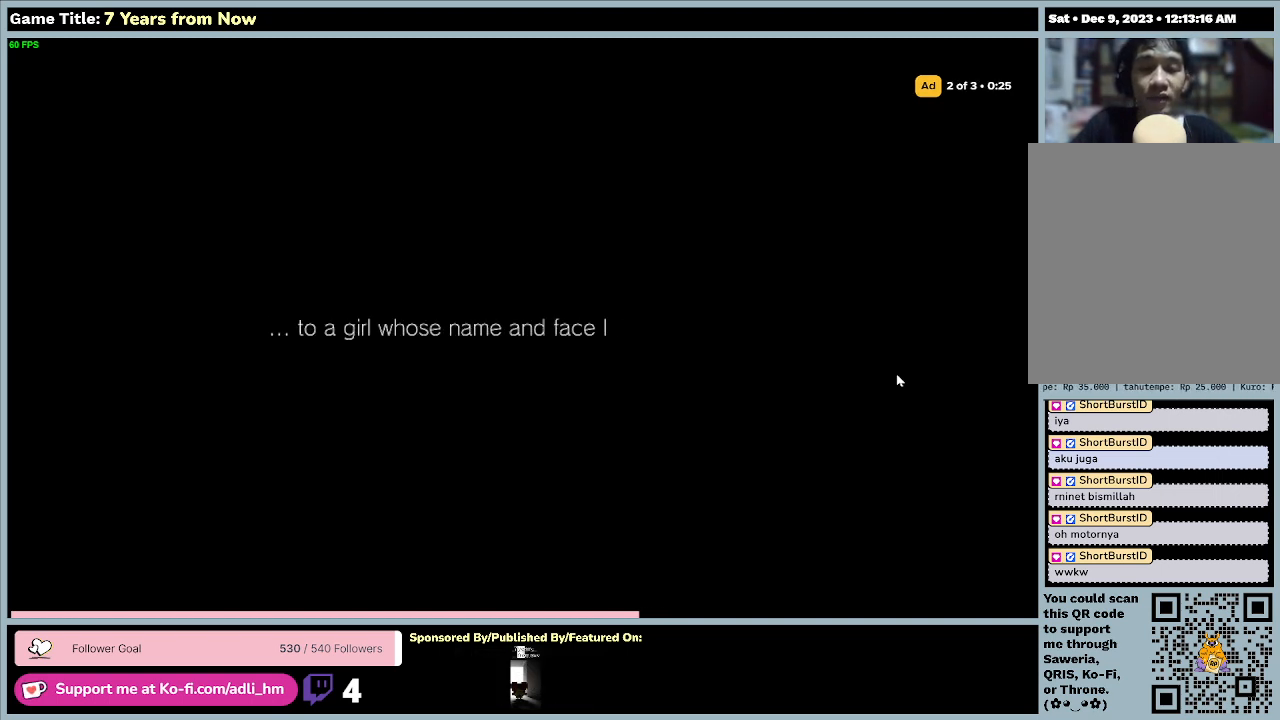
{"keys": [], "mouse": [], "events": []}
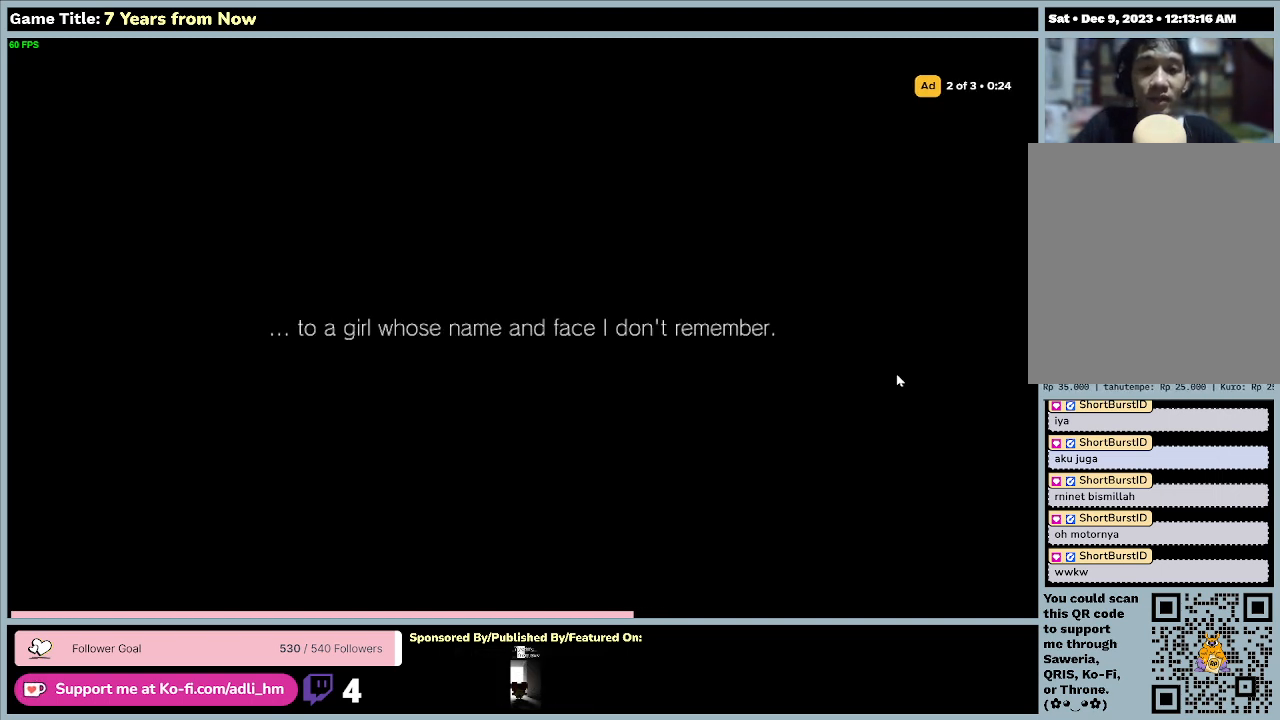
{"keys": ["z"], "mouse": [], "events": [[500, "z", "down"]]}
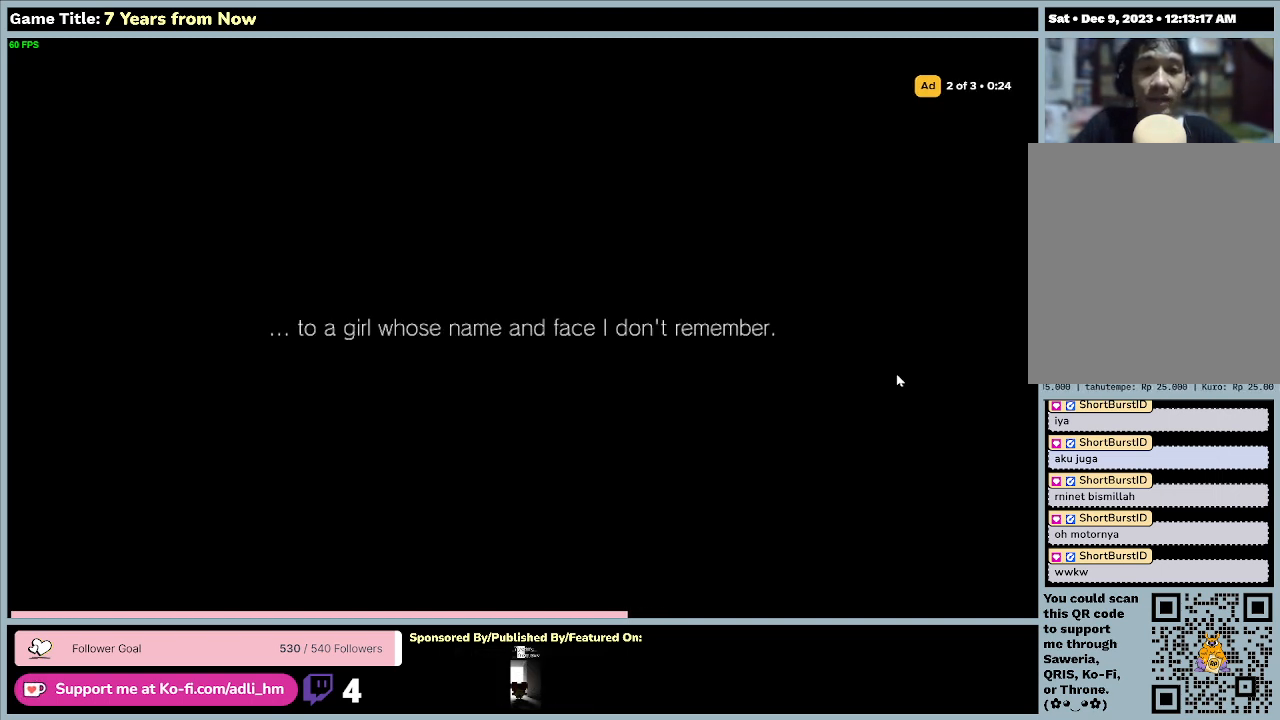
{"keys": [], "mouse": [], "events": [[433, "z", "up"]]}
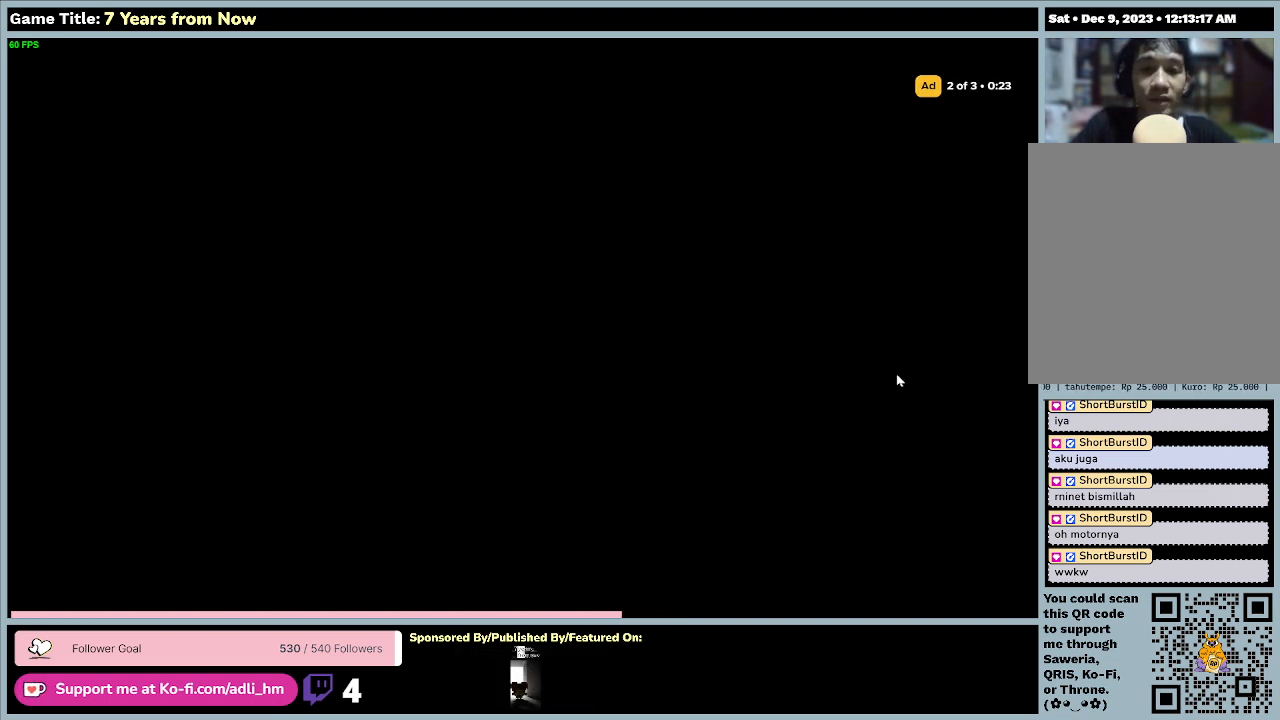
{"keys": [], "mouse": [], "events": []}
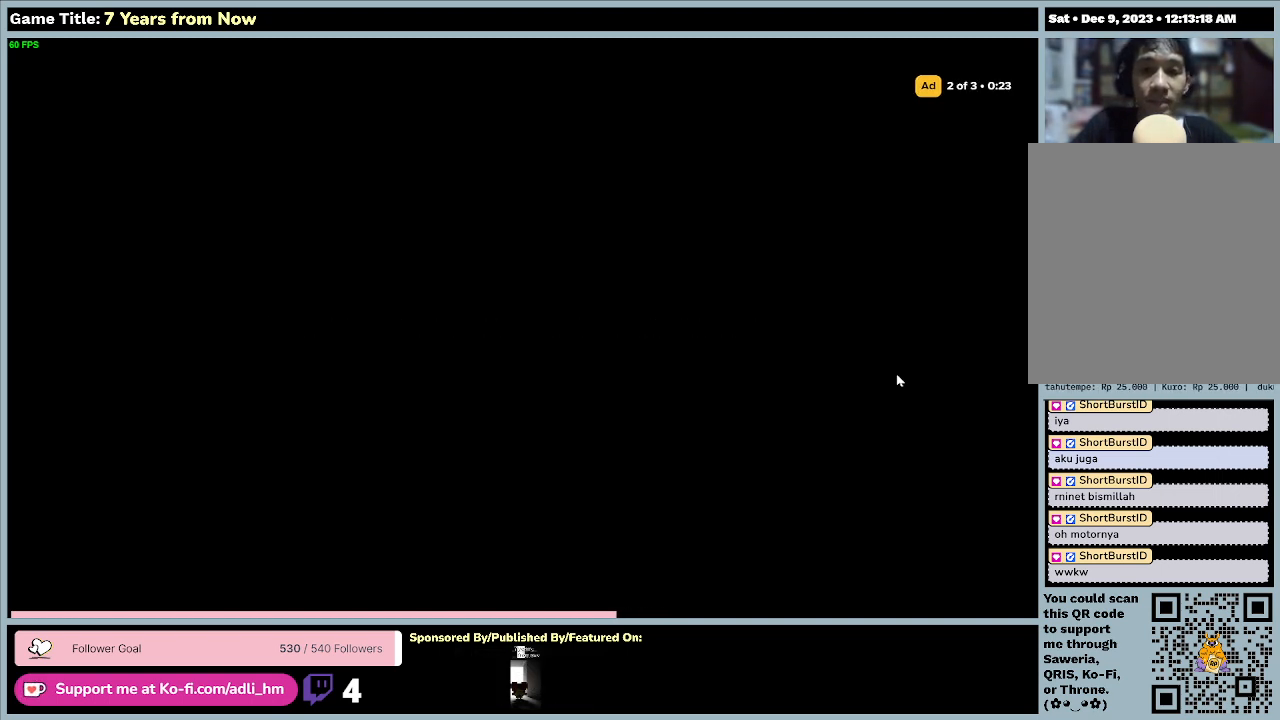
{"keys": [], "mouse": [], "events": []}
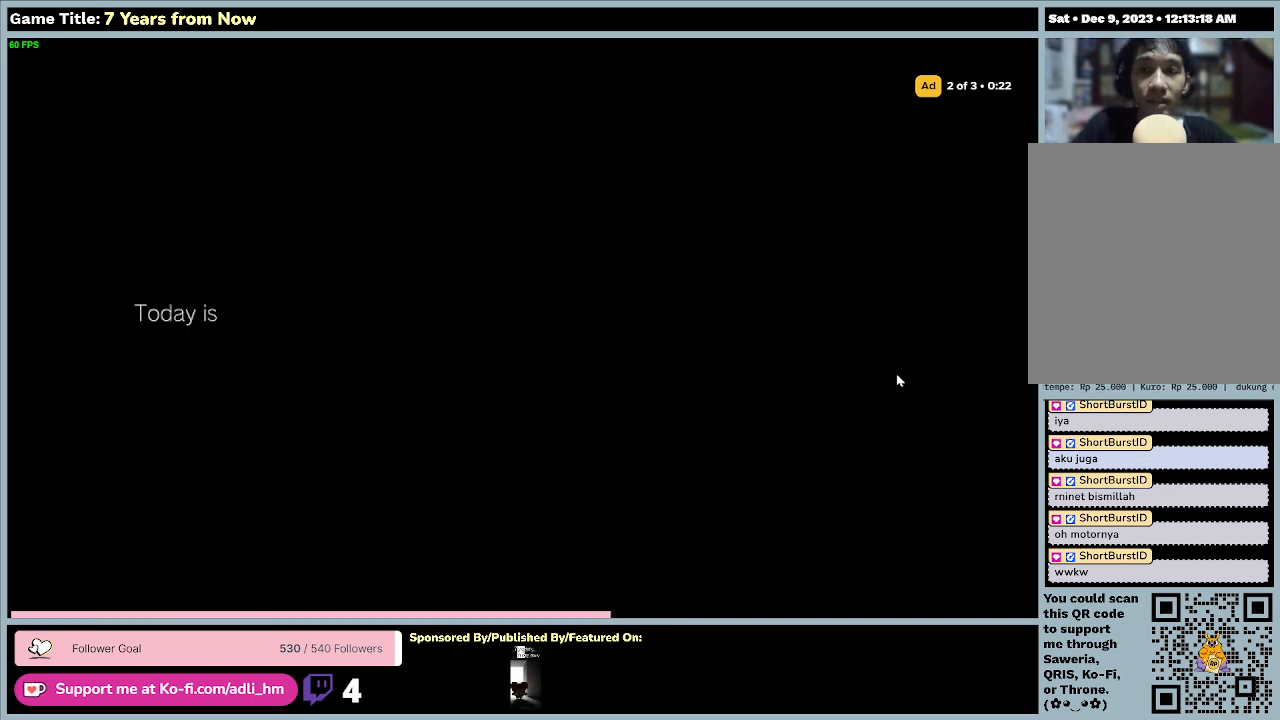
{"keys": ["z"], "mouse": [], "events": [[233, "z", "down"]]}
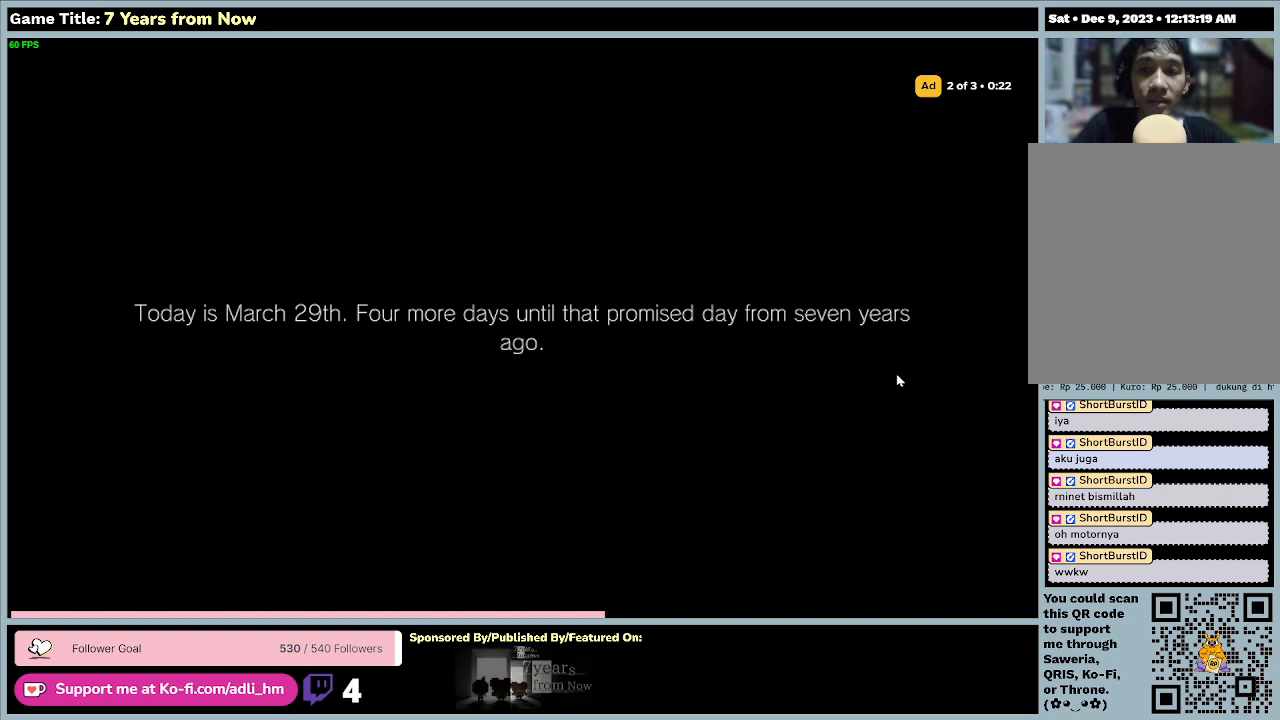
{"keys": [], "mouse": [], "events": [[167, "z", "up"]]}
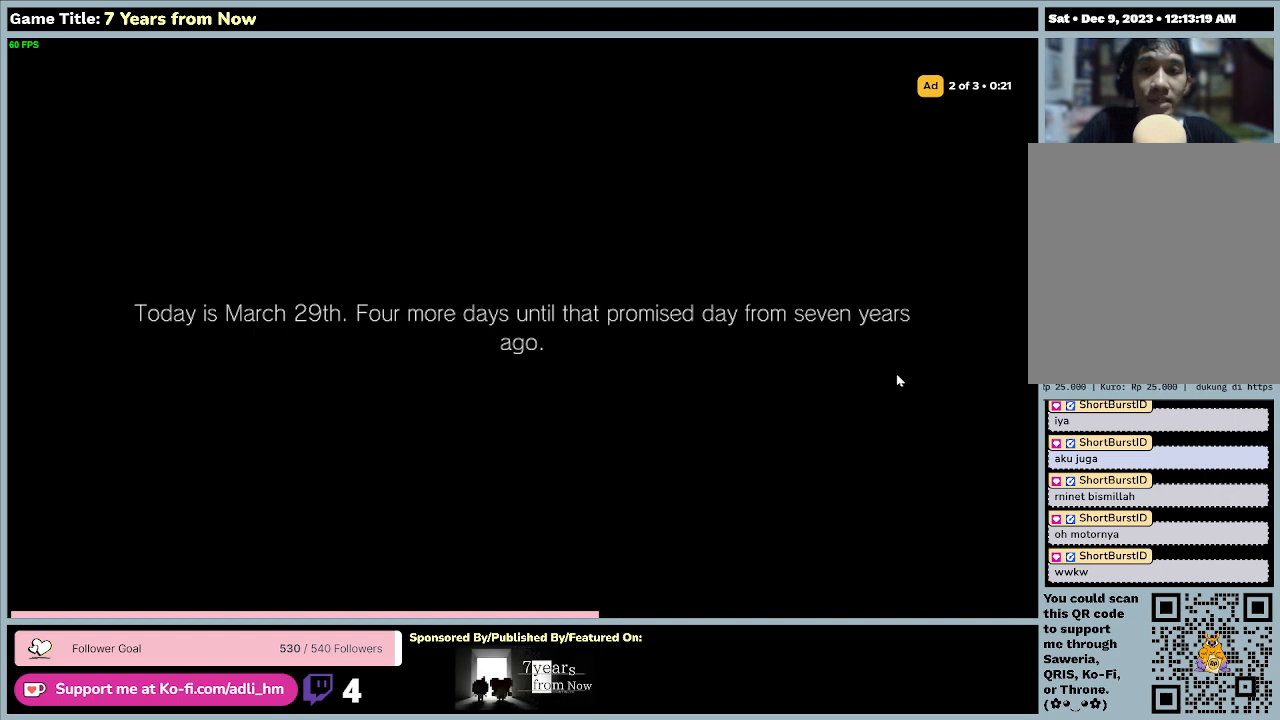
{"keys": [], "mouse": [], "events": []}
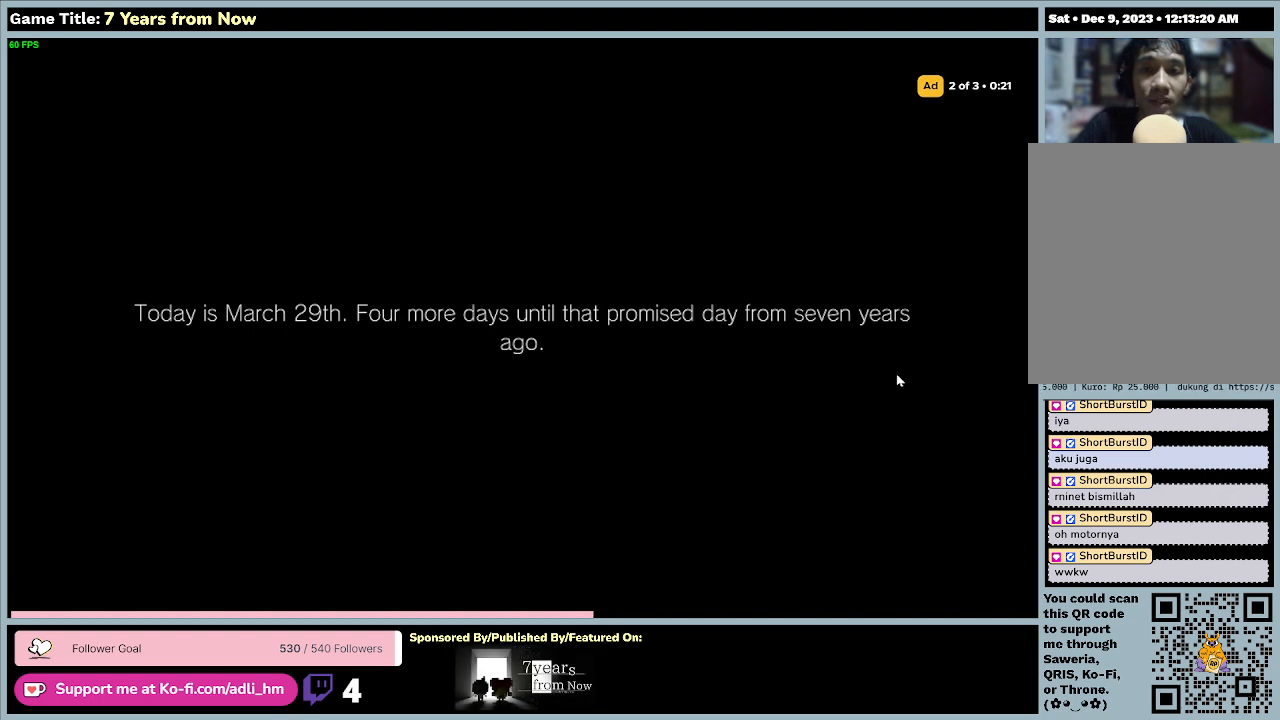
{"keys": [], "mouse": [], "events": []}
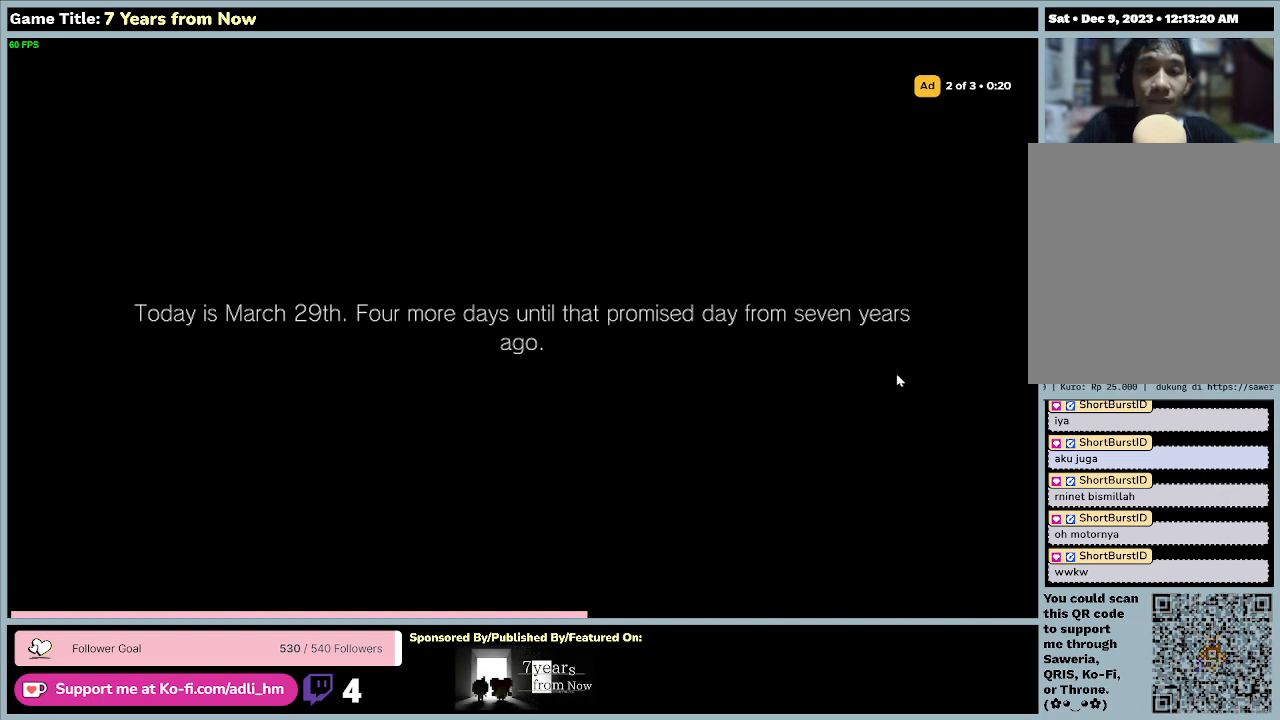
{"keys": [], "mouse": [], "events": []}
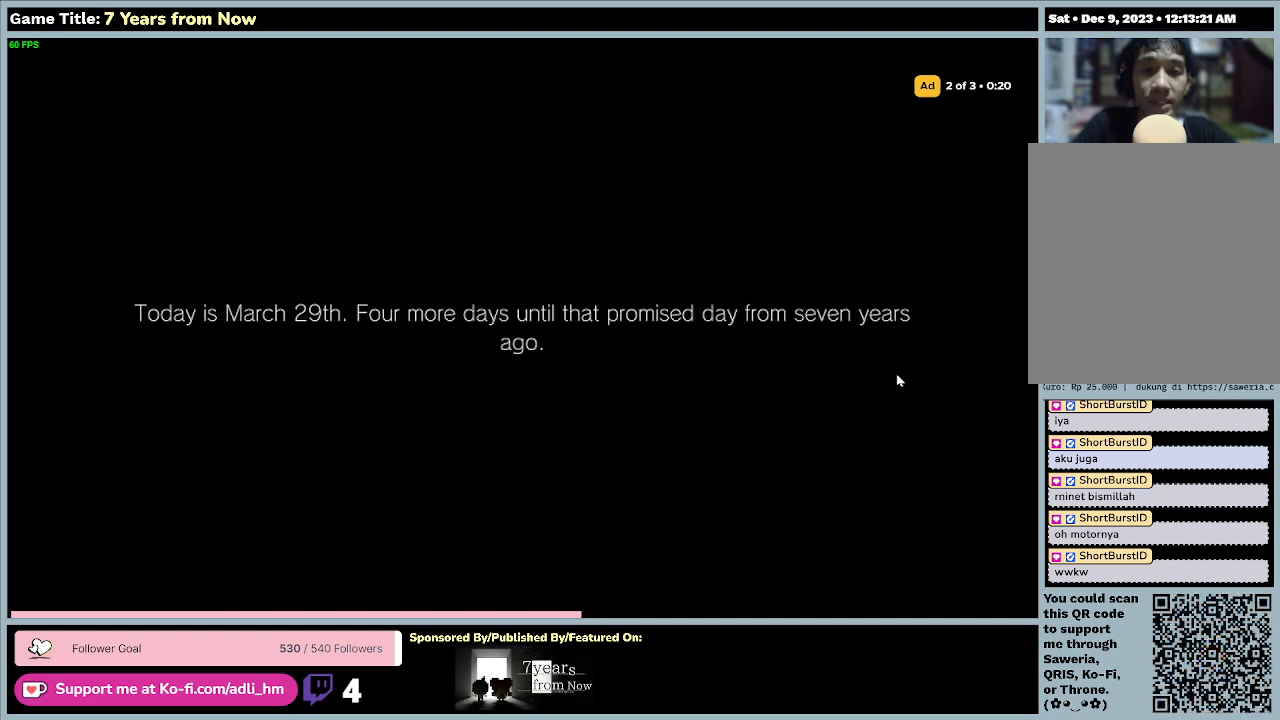
{"keys": [], "mouse": [], "events": []}
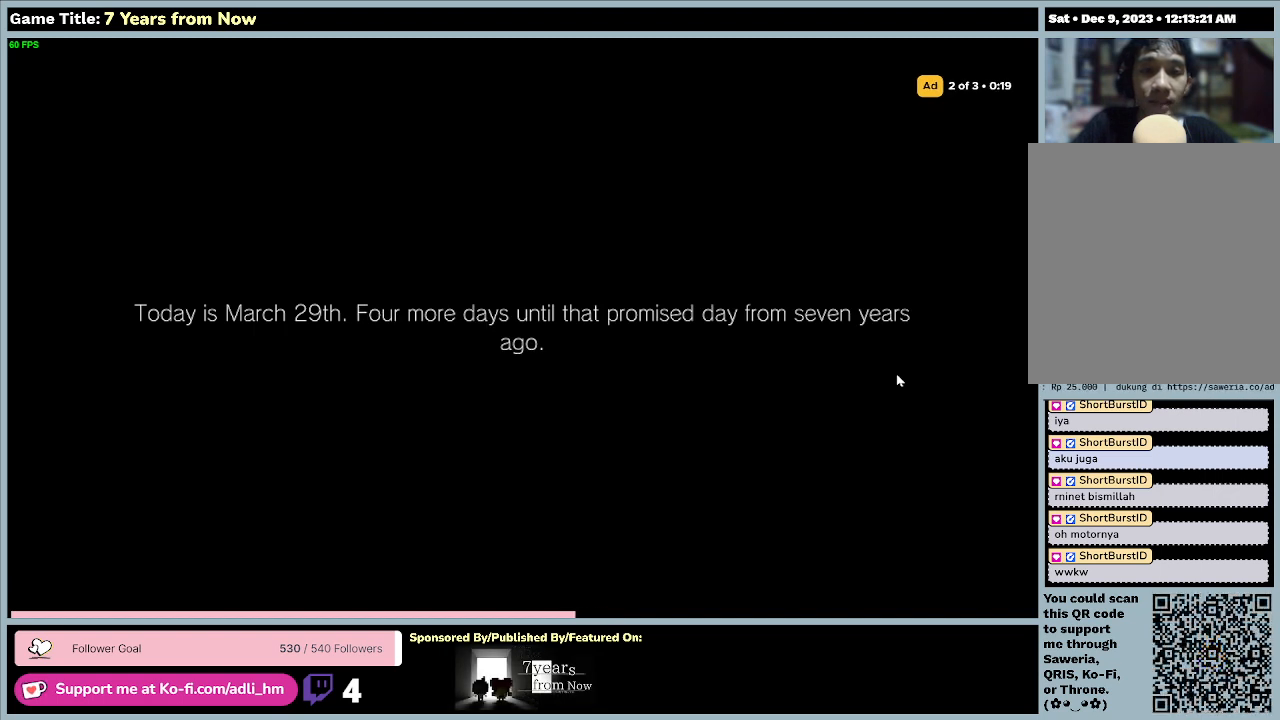
{"keys": [], "mouse": [], "events": []}
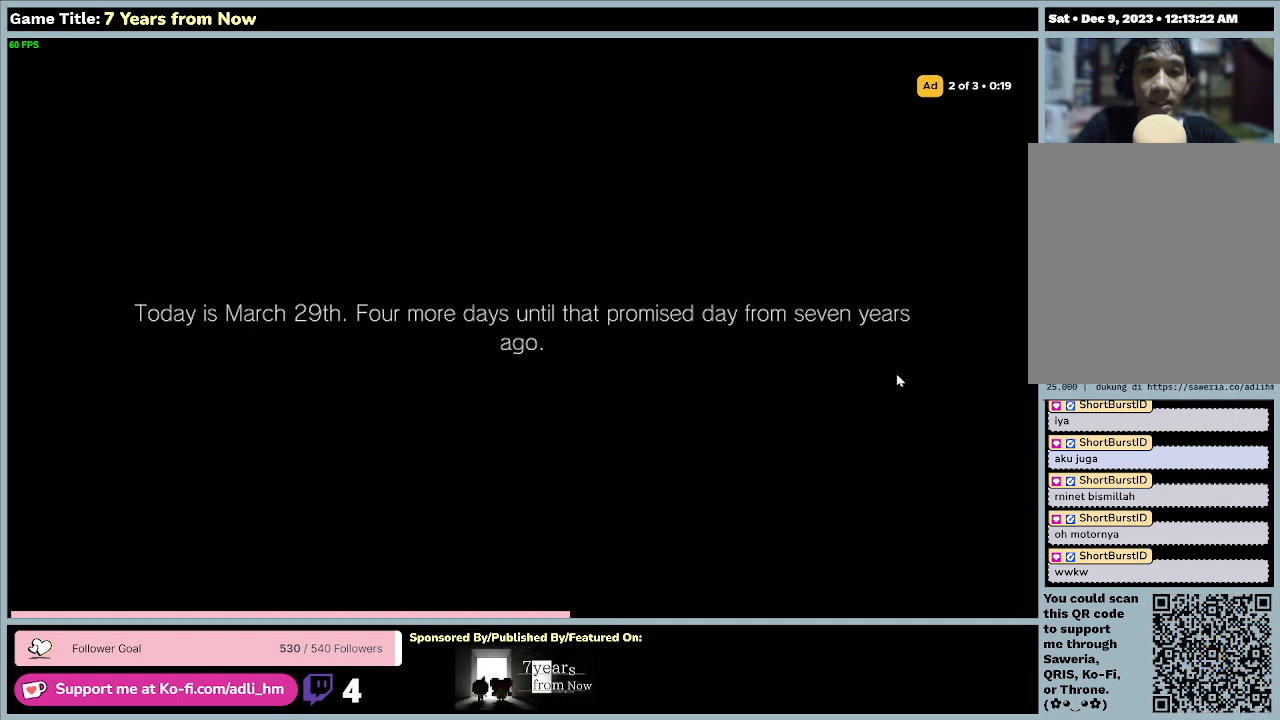
{"keys": [], "mouse": [], "events": []}
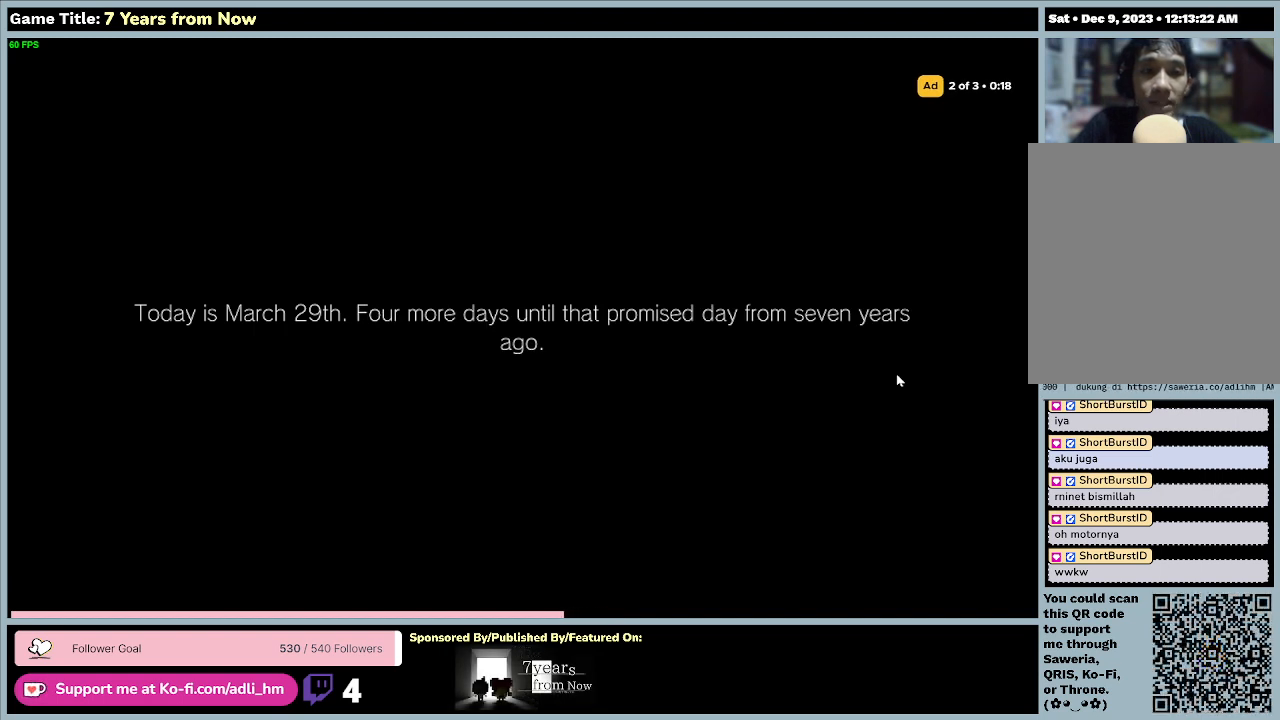
{"keys": ["z"], "mouse": [], "events": [[300, "z", "down"]]}
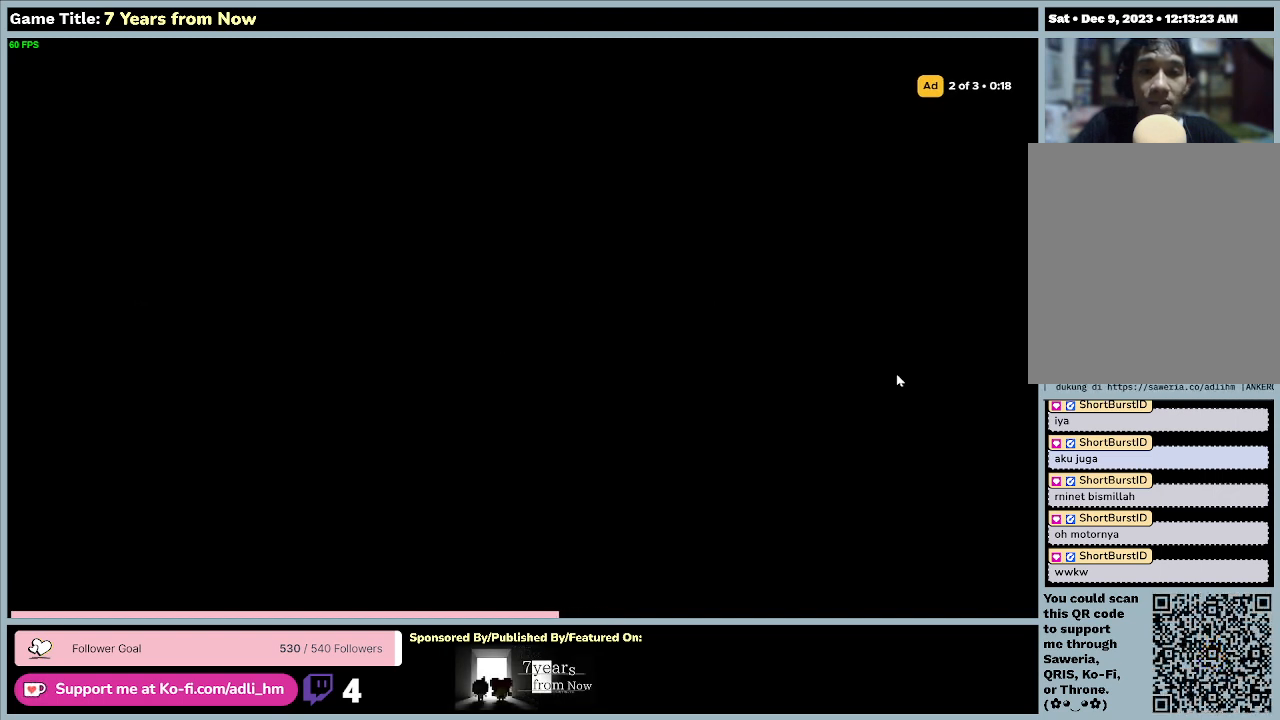
{"keys": [], "mouse": [], "events": [[133, "z", "up"]]}
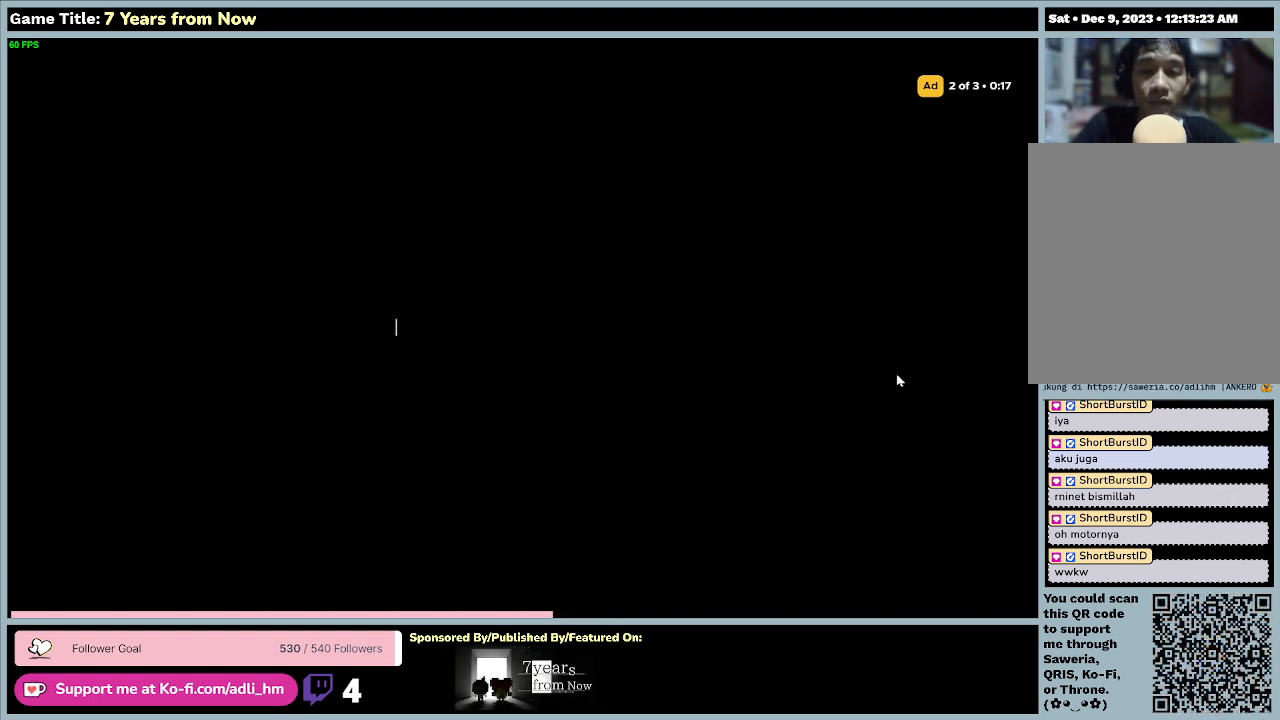
{"keys": [], "mouse": [], "events": []}
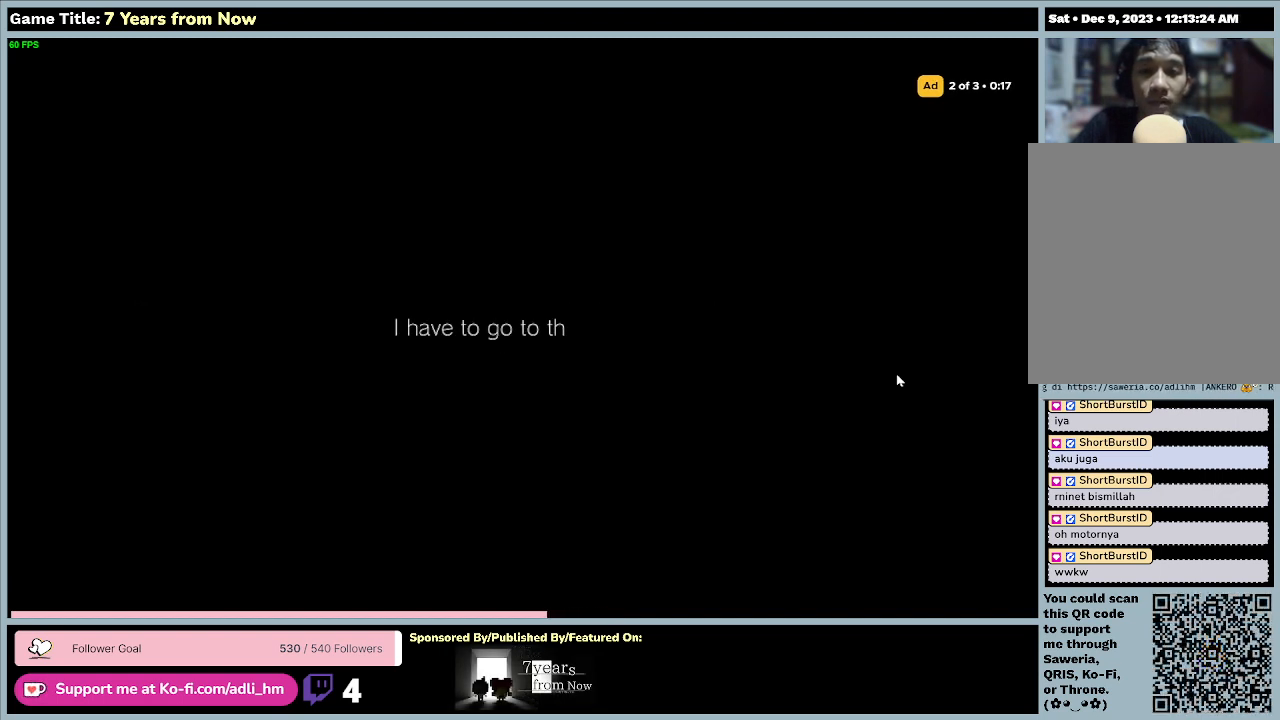
{"keys": ["z"], "mouse": [], "events": [[233, "z", "down"]]}
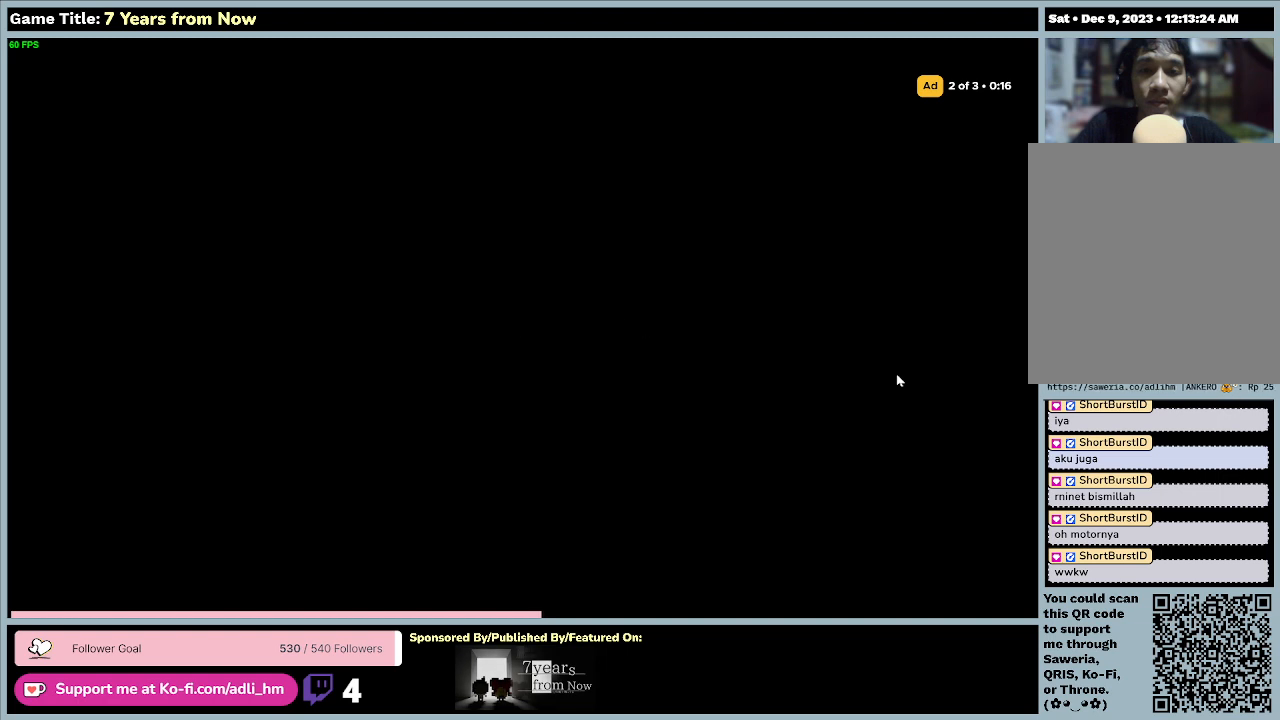
{"keys": [], "mouse": [], "events": [[167, "z", "up"]]}
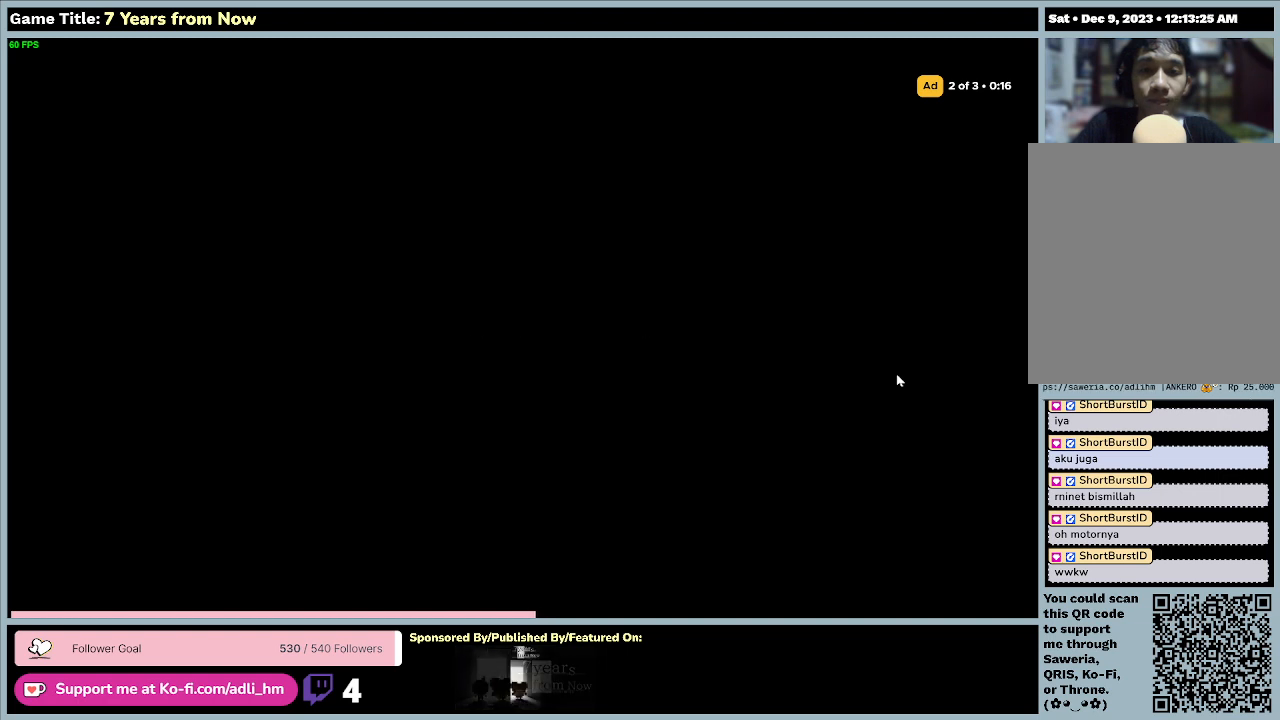
{"keys": [], "mouse": [], "events": []}
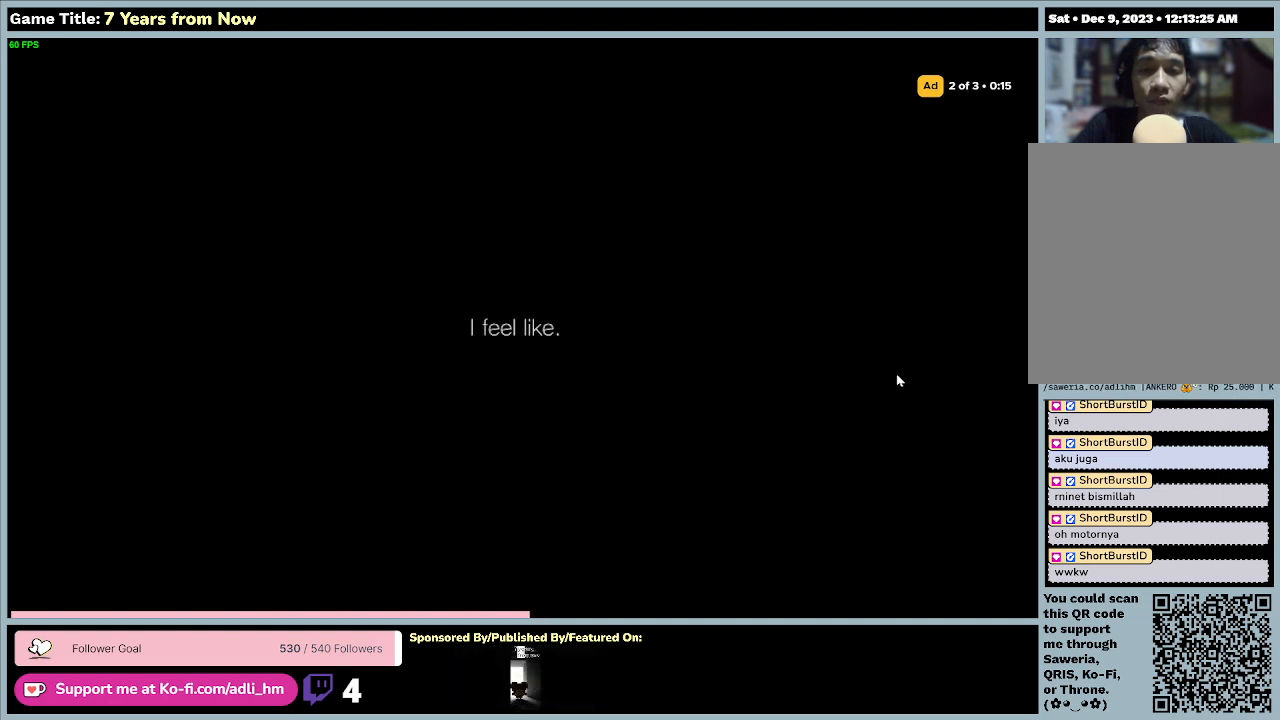
{"keys": ["z"], "mouse": [], "events": [[300, "z", "down"]]}